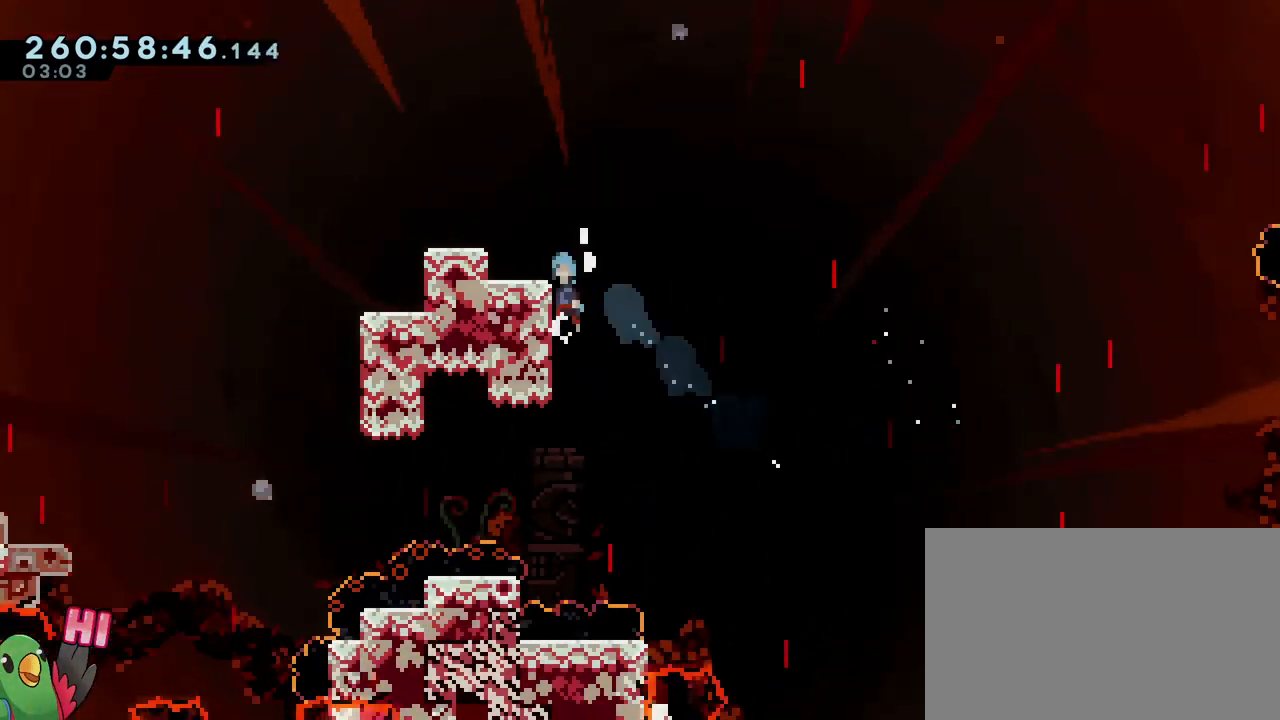
Gameplay with a controller (Nintendo layout); each line is a JSON object with the inputs held at the frame after it (dt_ms = milliseconds from this image to that frame). "events" lists button and stick changes between this image and that frame as [ms after this image, input, new state], when the widget could be followed in between. Not read: DPAD_LEFT HOME L1 L3 R1 R3 START.
{"dt_ms": 501, "buttons": ["B"], "left_stick": "left", "right_stick": "center", "events": [[267, "B", "up"], [300, "left_stick", "center"], [434, "B", "down"], [484, "left_stick", "left"]]}
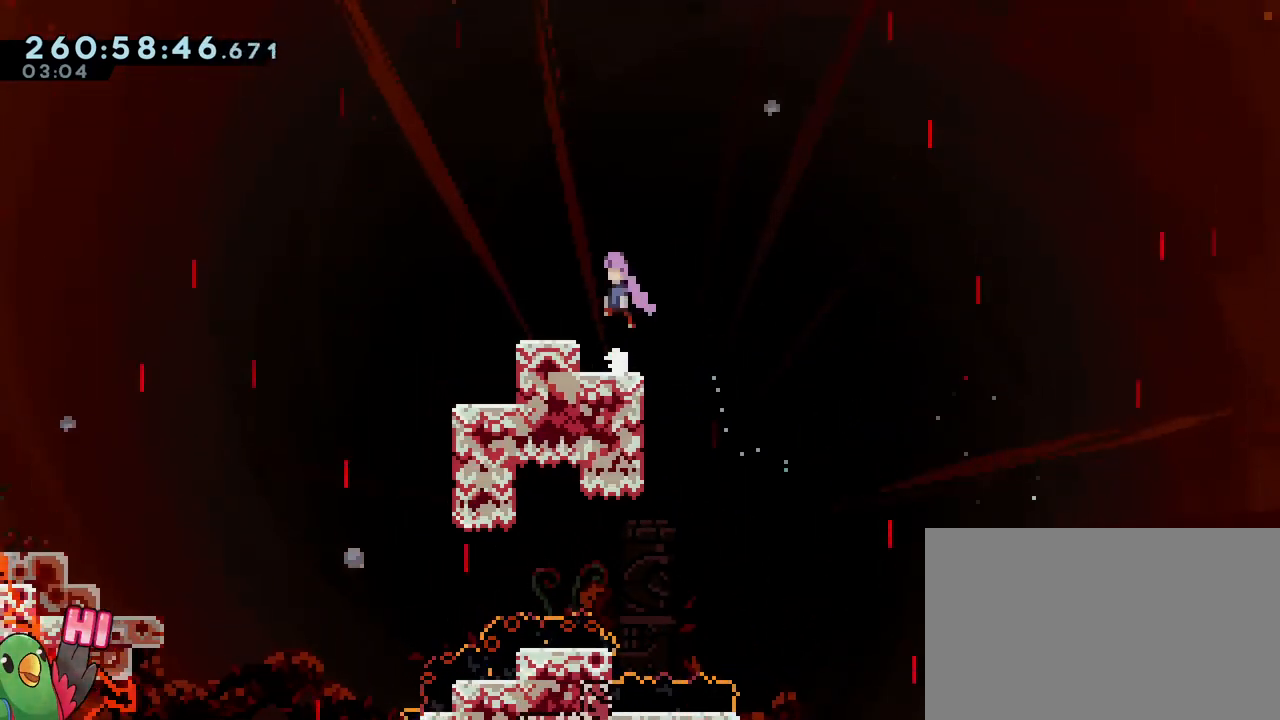
{"dt_ms": 500, "buttons": ["B", "Y", "L2"], "left_stick": "left", "right_stick": "center", "events": [[50, "B", "up"], [233, "left_stick", "center"], [367, "L2", "down"], [400, "Y", "down"], [400, "left_stick", "left"], [433, "B", "down"]]}
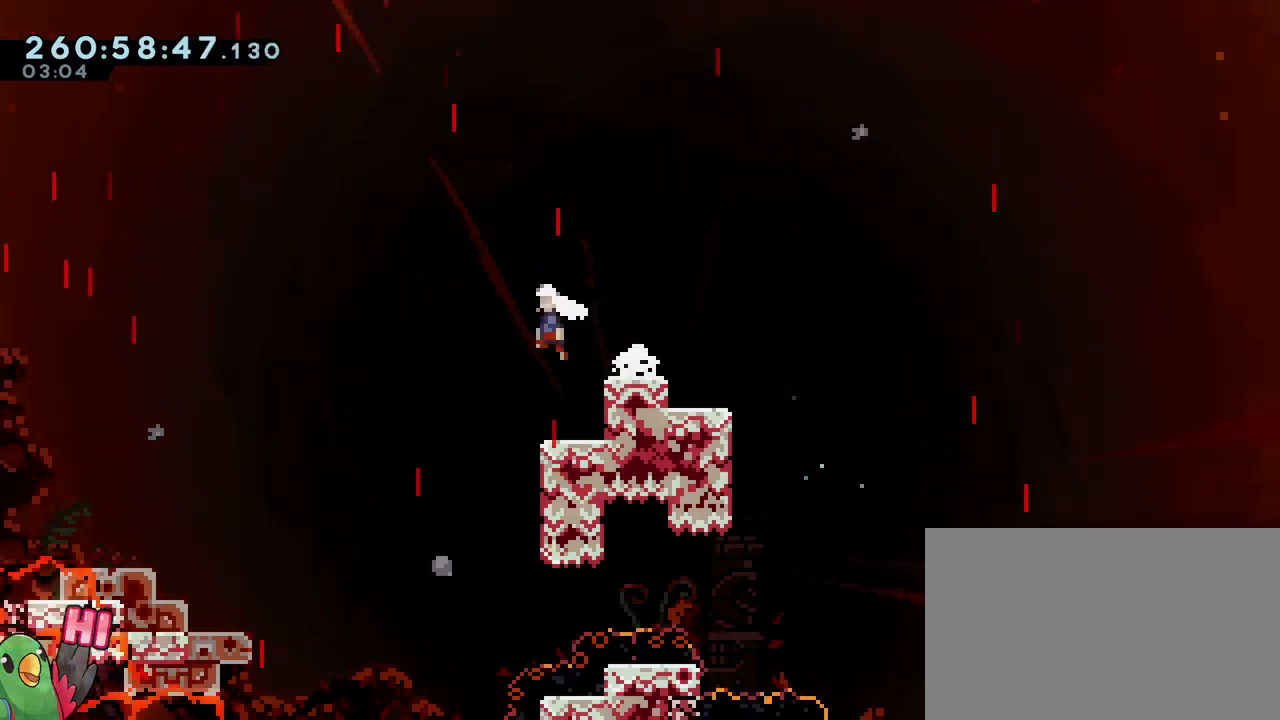
{"dt_ms": 501, "buttons": ["L2"], "left_stick": "right", "right_stick": "center", "events": [[250, "Y", "up"], [267, "left_stick", "center"], [300, "L2", "up"], [400, "B", "up"], [434, "L2", "down"], [467, "left_stick", "right"]]}
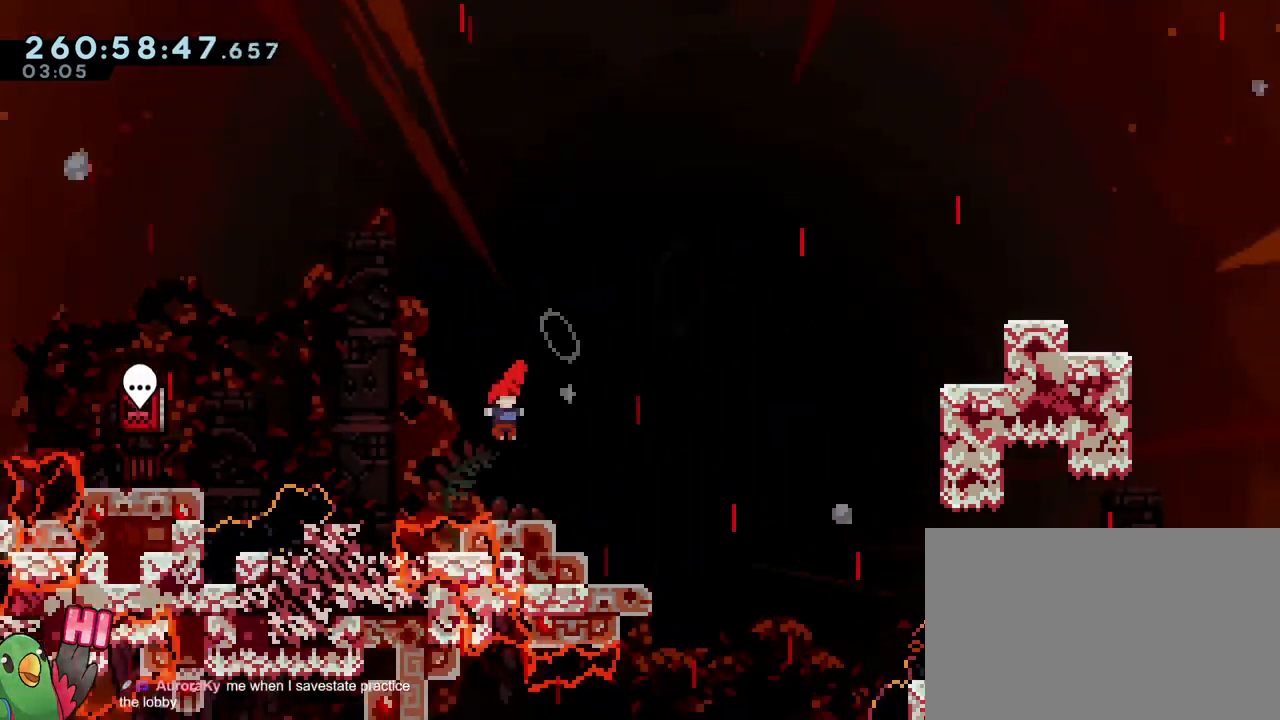
{"dt_ms": 500, "buttons": ["L2"], "left_stick": "up-left", "right_stick": "center"}
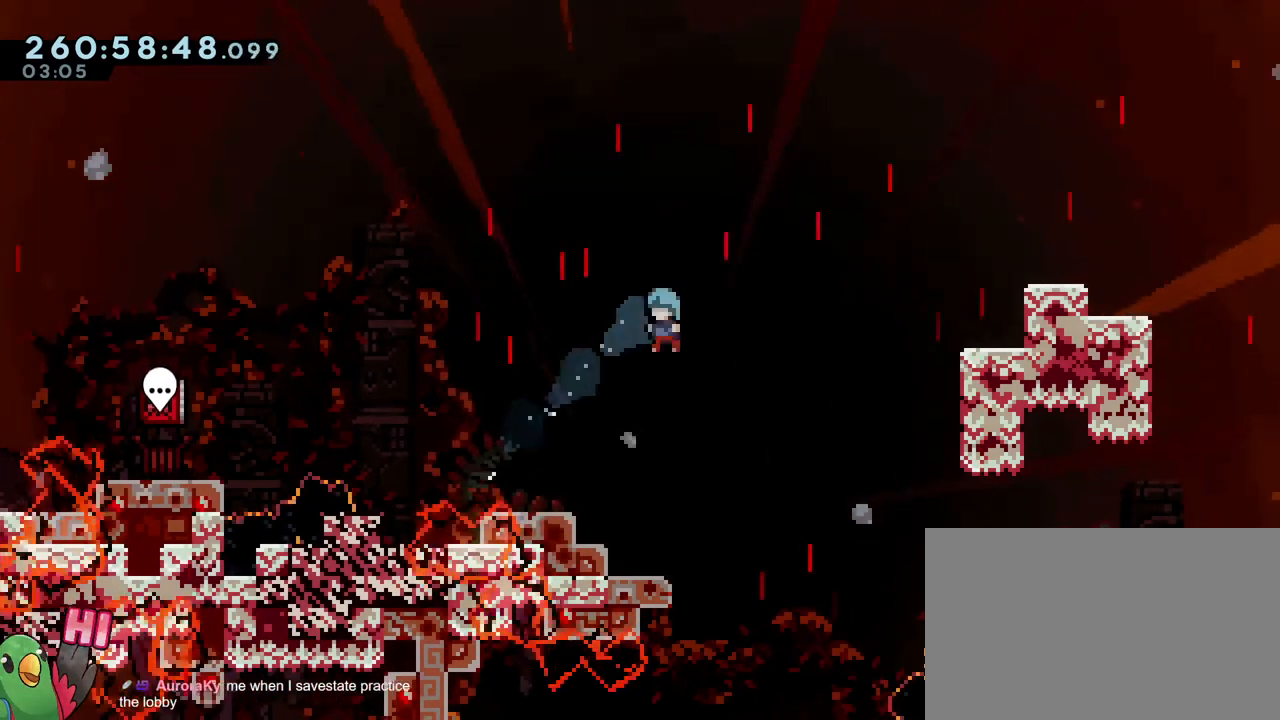
{"dt_ms": 501, "buttons": [], "left_stick": "center", "right_stick": "center"}
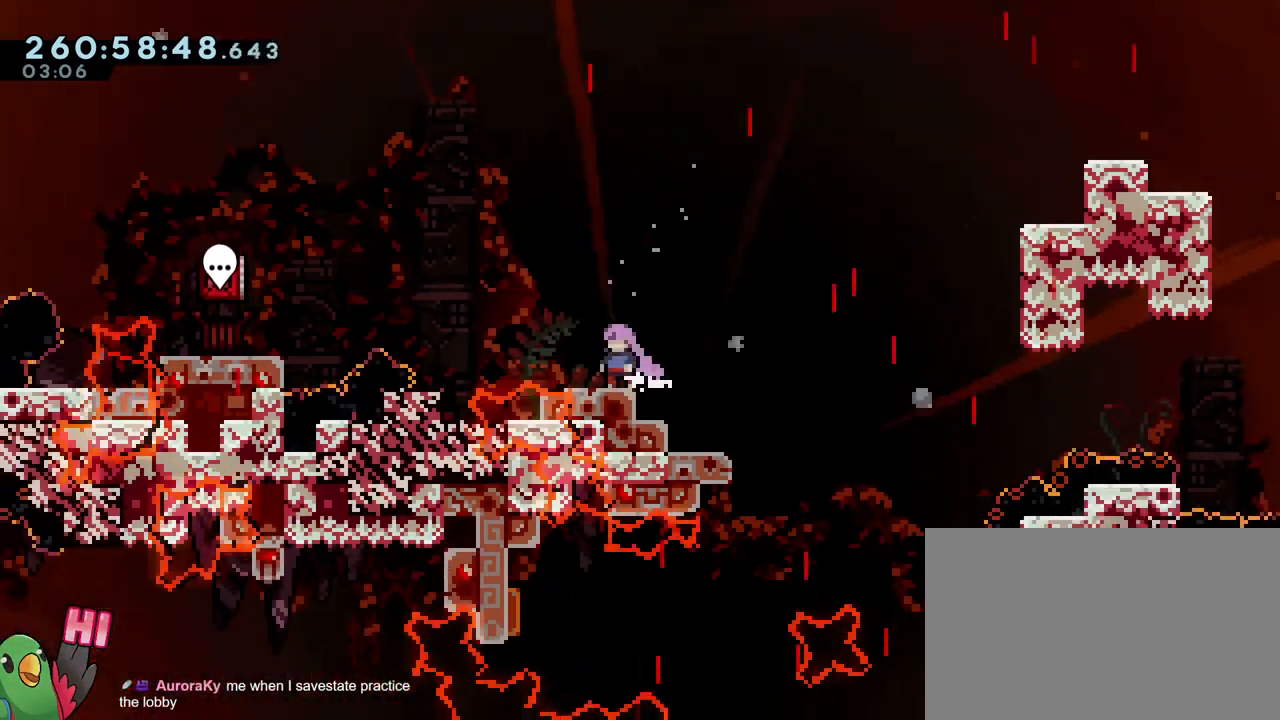
{"dt_ms": 984, "buttons": ["B"], "left_stick": "right", "right_stick": "center"}
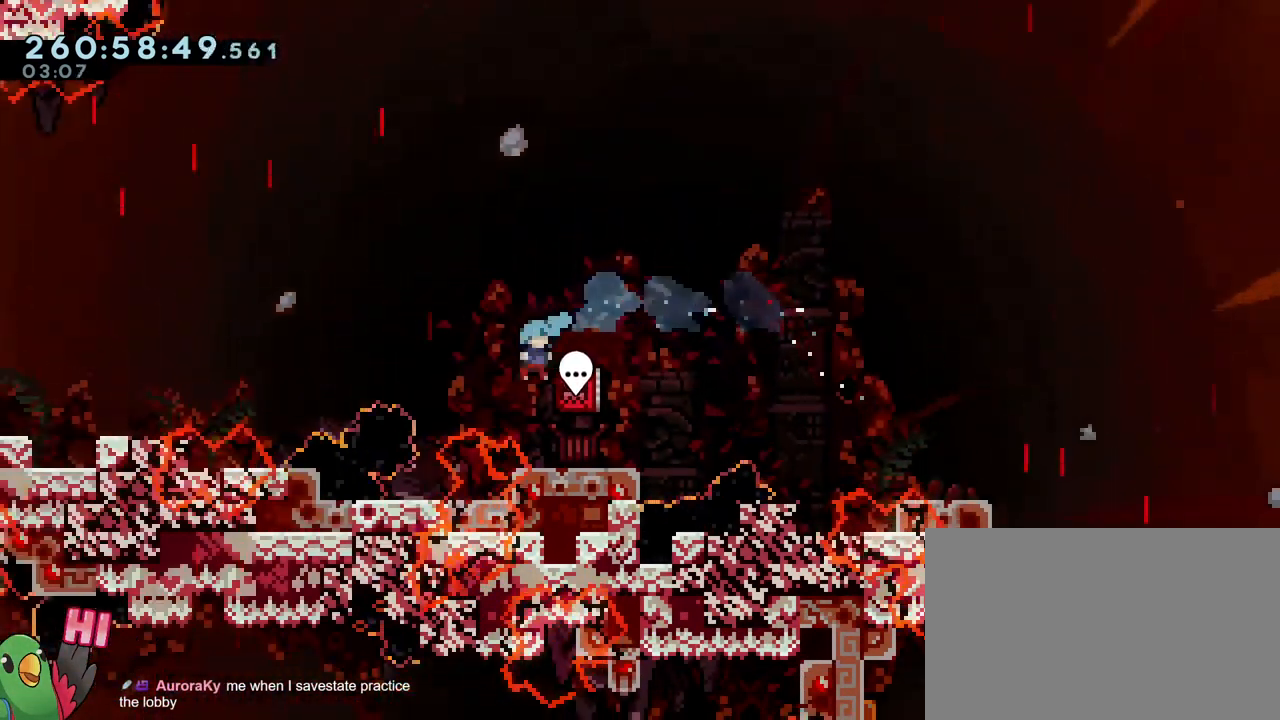
{"dt_ms": 500, "buttons": [], "left_stick": "center", "right_stick": "center", "events": [[283, "B", "up"], [317, "left_stick", "center"]]}
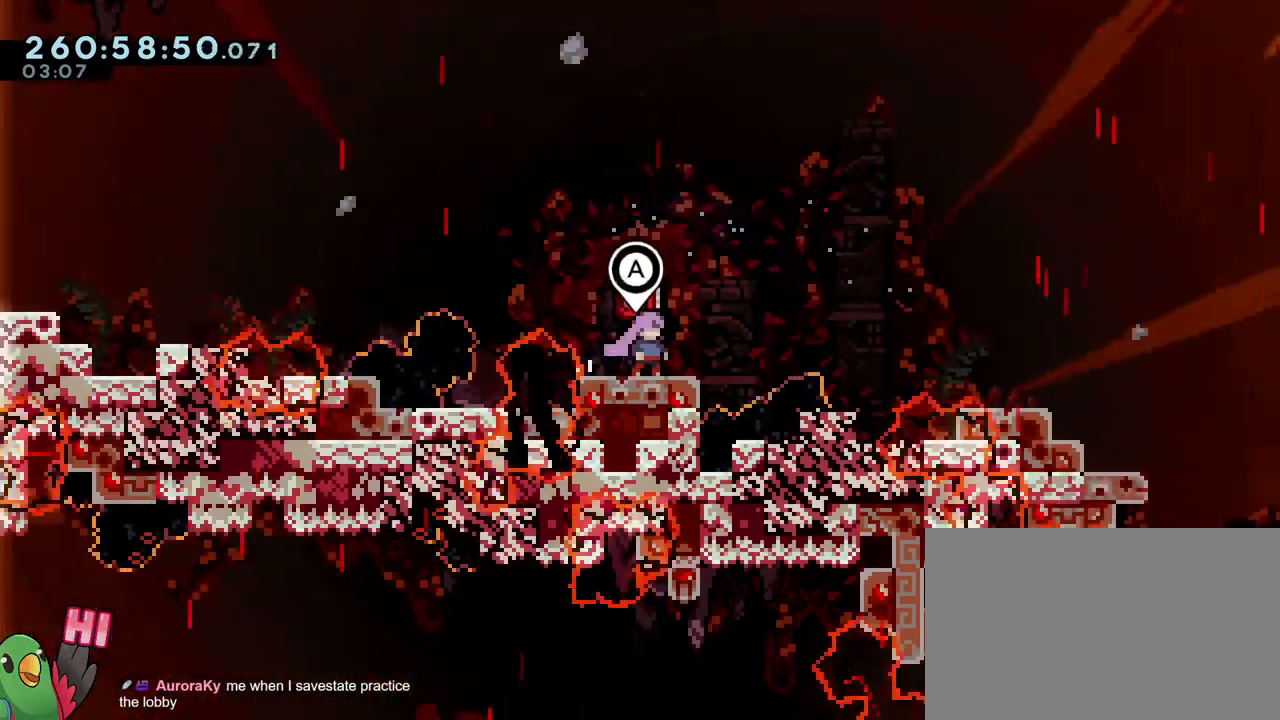
{"dt_ms": 501, "buttons": [], "left_stick": "center", "right_stick": "center", "events": [[67, "left_stick", "left"], [134, "left_stick", "center"], [301, "A", "down"], [467, "A", "up"]]}
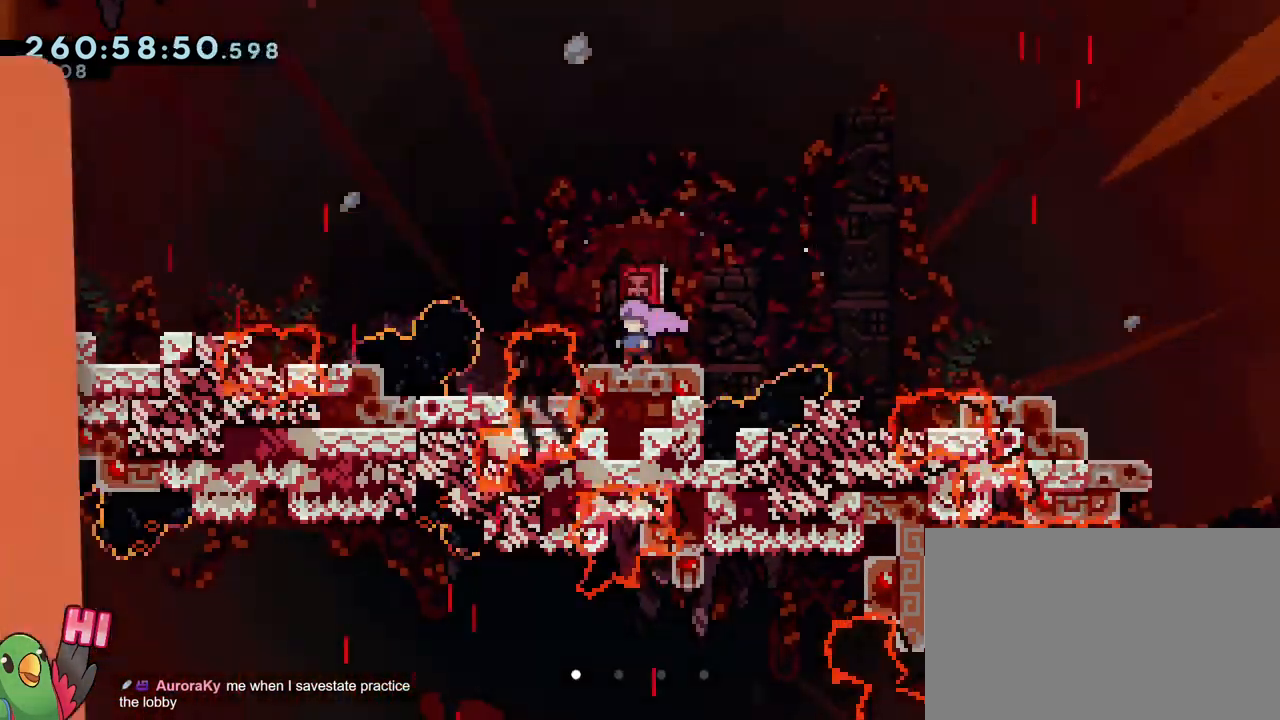
{"dt_ms": 500, "buttons": [], "left_stick": "right", "right_stick": "center"}
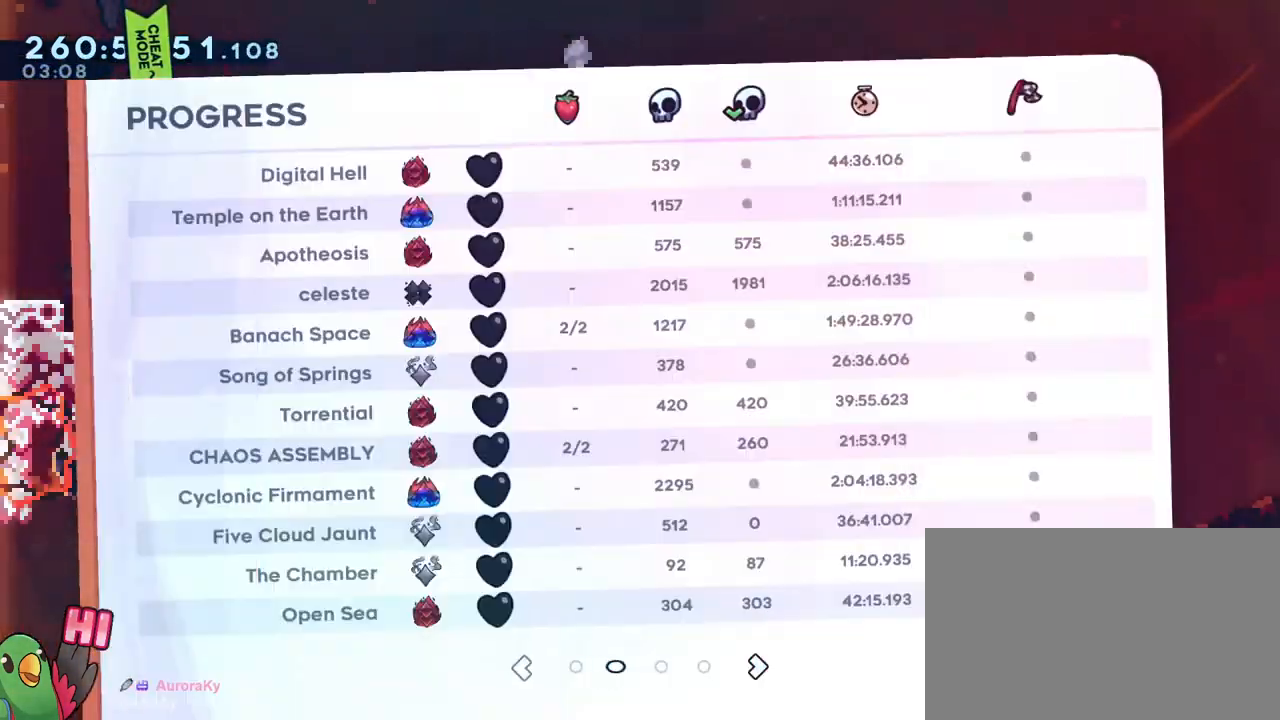
{"dt_ms": 501, "buttons": [], "left_stick": "center", "right_stick": "center", "events": [[50, "left_stick", "center"]]}
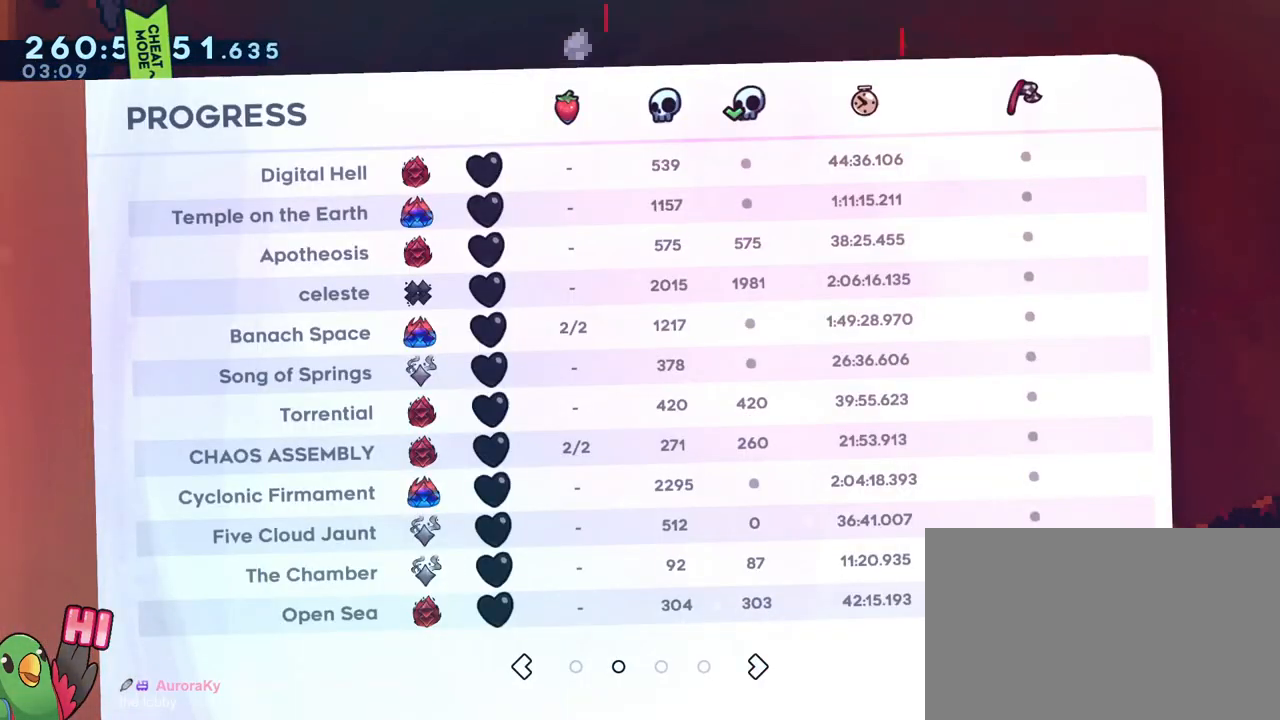
{"dt_ms": 500, "buttons": [], "left_stick": "center", "right_stick": "center", "events": []}
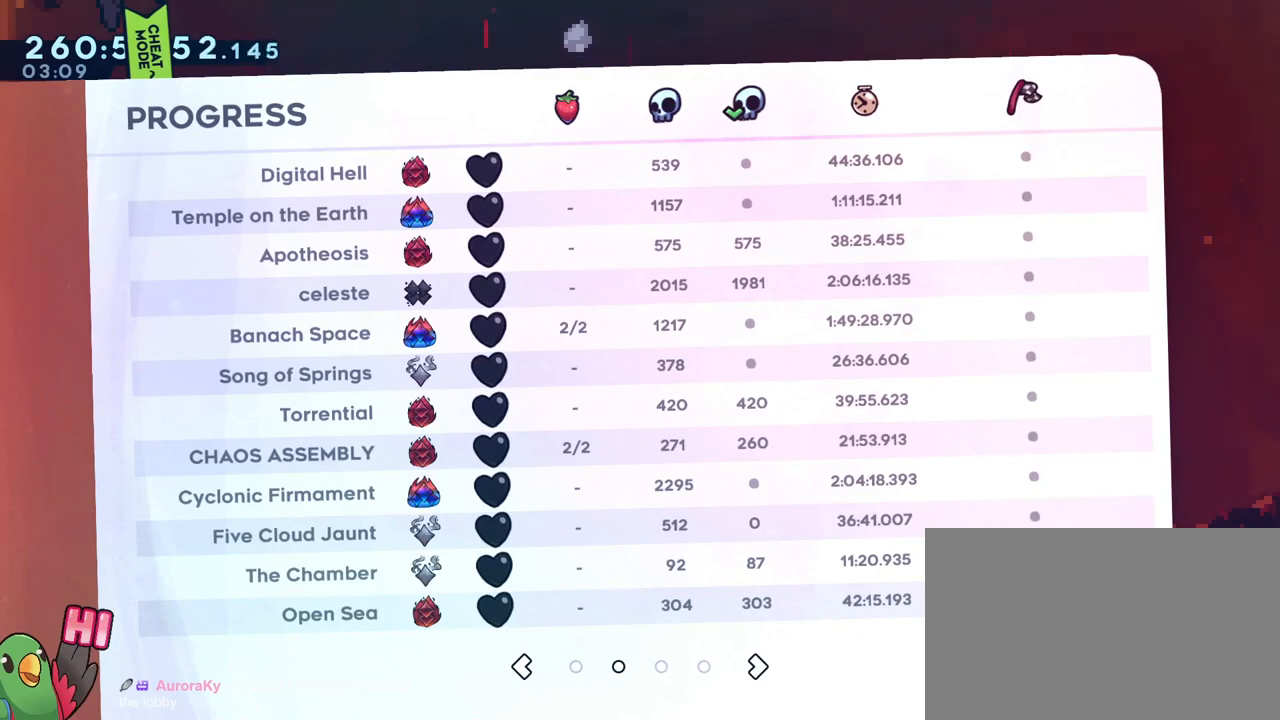
{"dt_ms": 501, "buttons": [], "left_stick": "center", "right_stick": "center", "events": []}